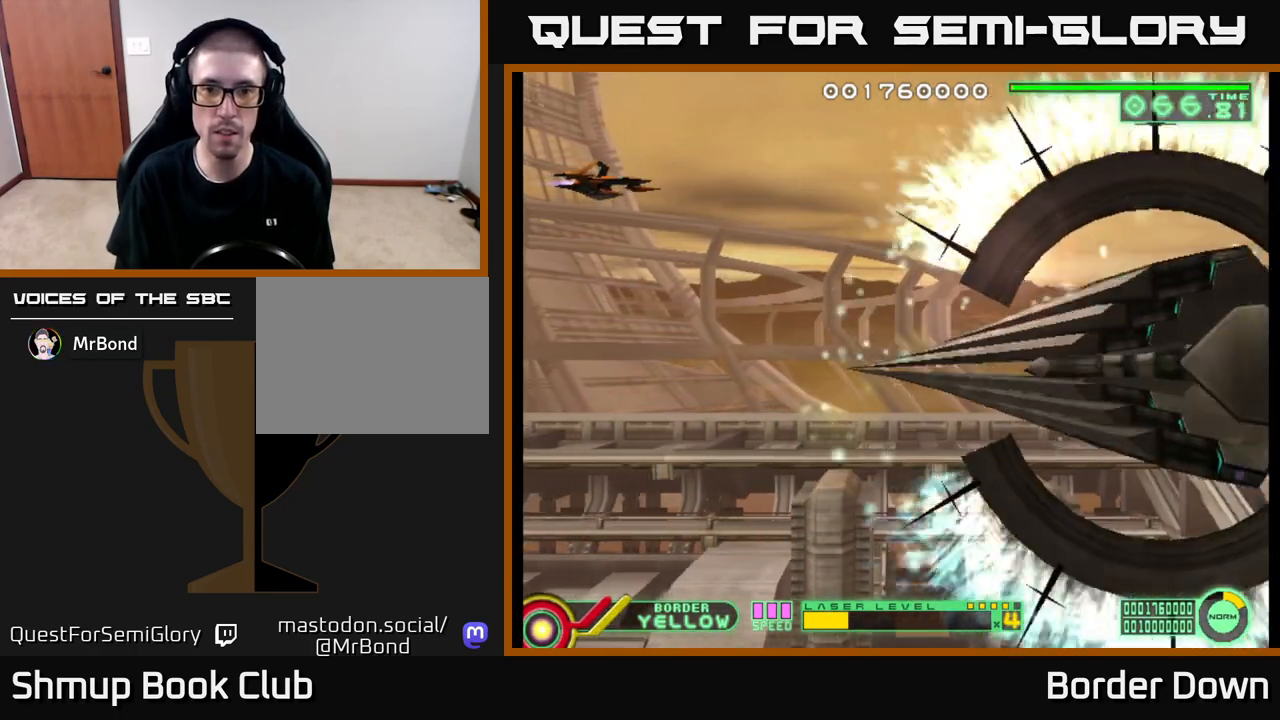
Gameplay with a controller (Xbox layout); each line is a JSON object with the inputs held at the frame after it. "events" lists button and stick changes between this image and that frame as [ms after this image, input, new state], when the widget could be followed in between.
{"buttons": ["A", "DPAD_UP"], "left_stick": "center", "right_stick": "center", "events": [[417, "DPAD_UP", "down"], [467, "A", "down"]]}
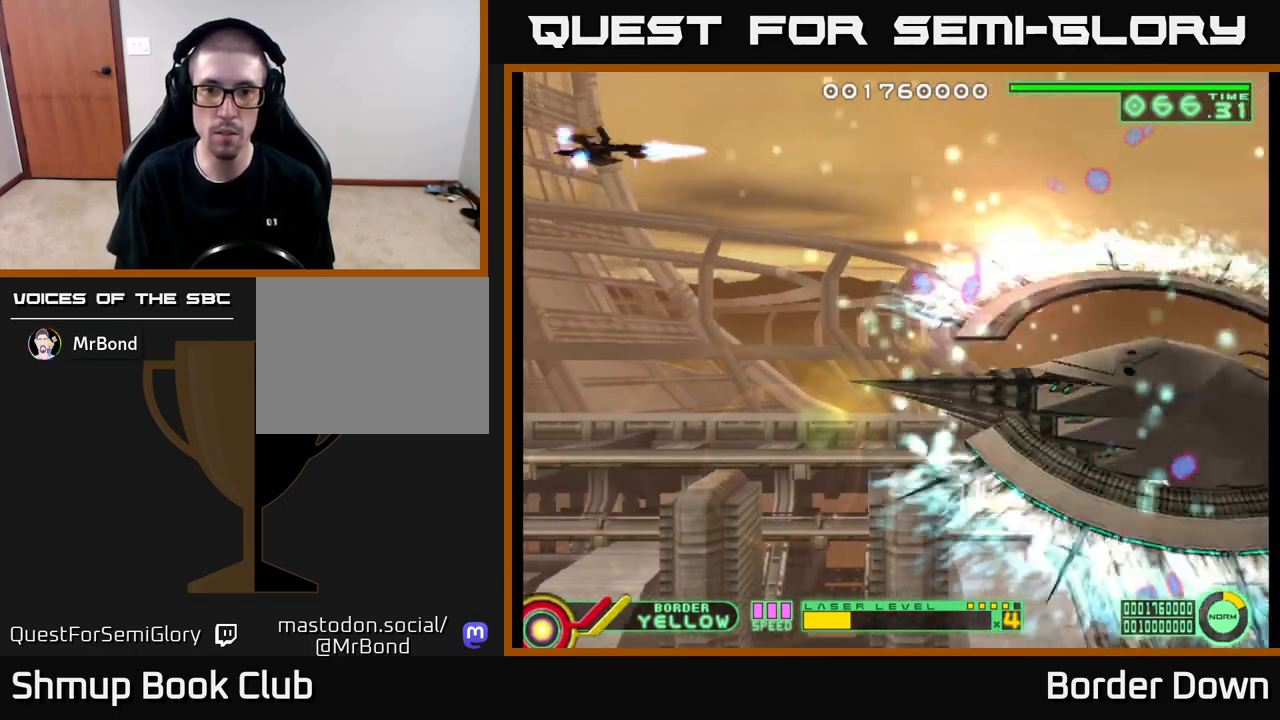
{"buttons": ["A", "DPAD_DOWN"], "left_stick": "center", "right_stick": "center", "events": [[33, "DPAD_UP", "up"], [183, "DPAD_DOWN", "down"]]}
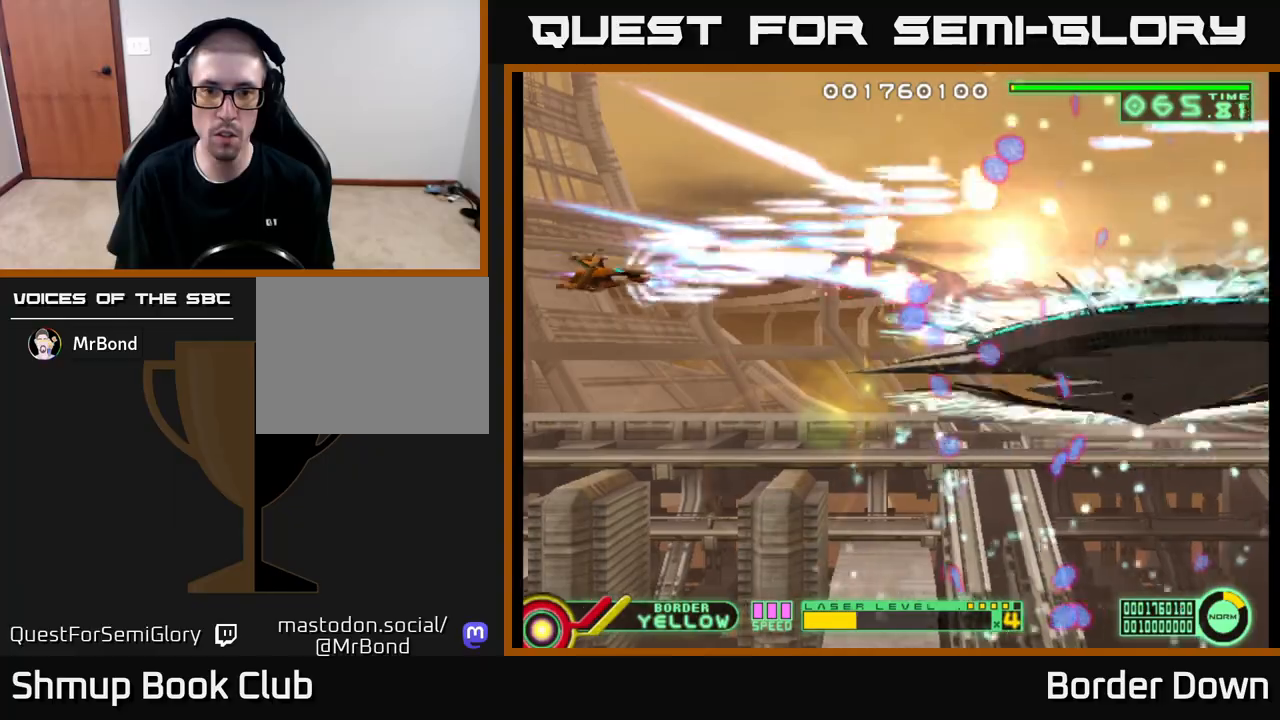
{"buttons": ["A", "DPAD_DOWN"], "left_stick": "center", "right_stick": "center", "events": []}
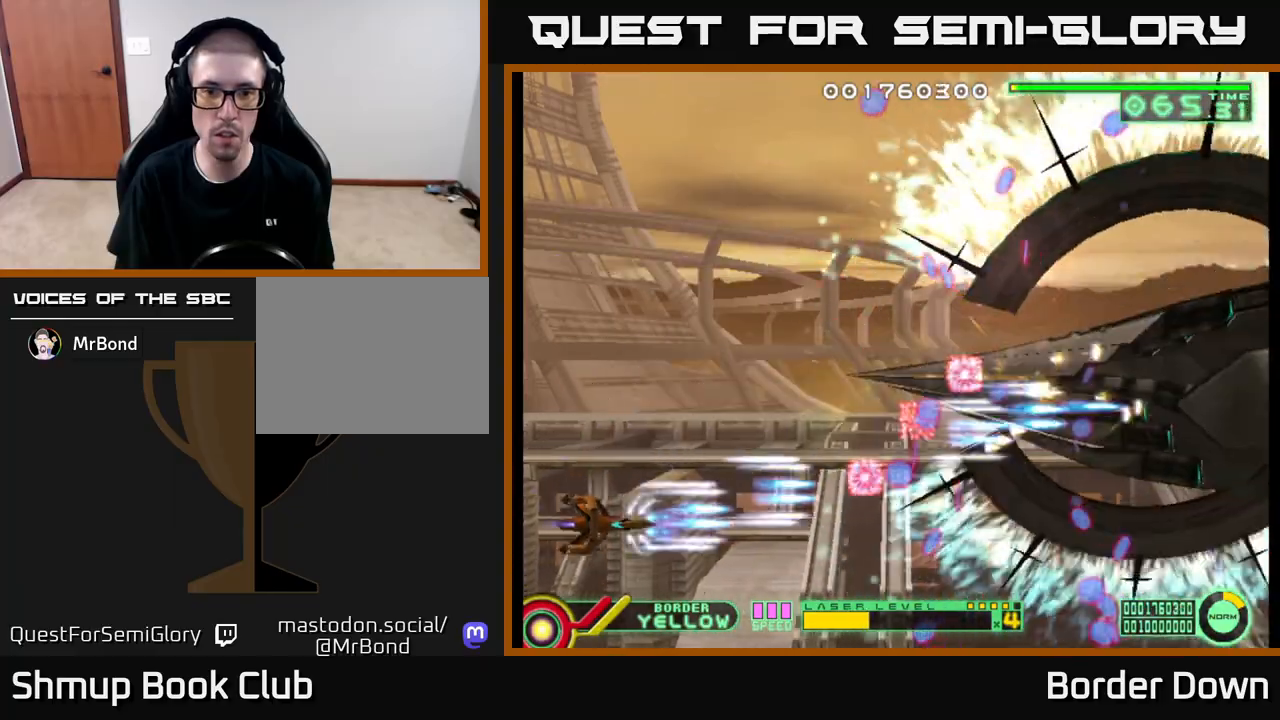
{"buttons": ["A", "DPAD_UP"], "left_stick": "center", "right_stick": "center", "events": [[117, "DPAD_DOWN", "up"], [133, "DPAD_UP", "down"]]}
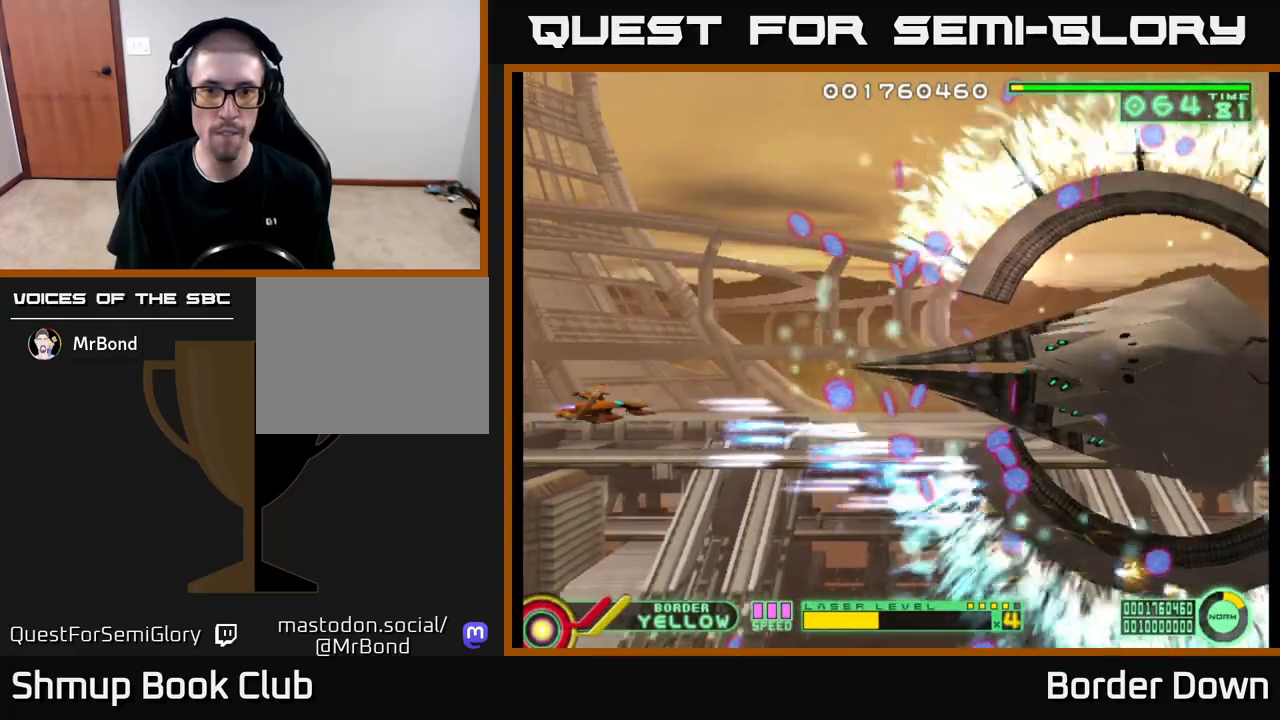
{"buttons": ["A", "DPAD_UP", "DPAD_LEFT"], "left_stick": "center", "right_stick": "center", "events": [[250, "DPAD_LEFT", "down"]]}
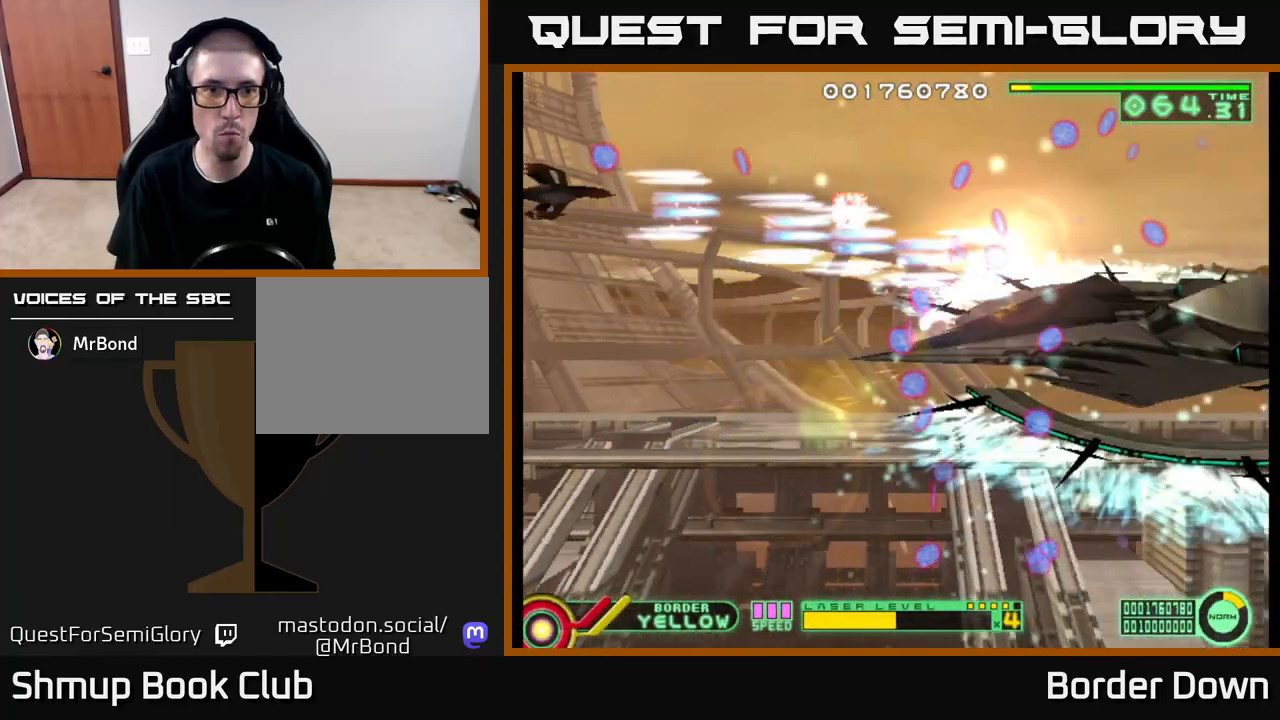
{"buttons": ["A", "DPAD_DOWN"], "left_stick": "center", "right_stick": "center", "events": [[83, "DPAD_UP", "up"], [117, "DPAD_DOWN", "down"], [117, "DPAD_LEFT", "up"]]}
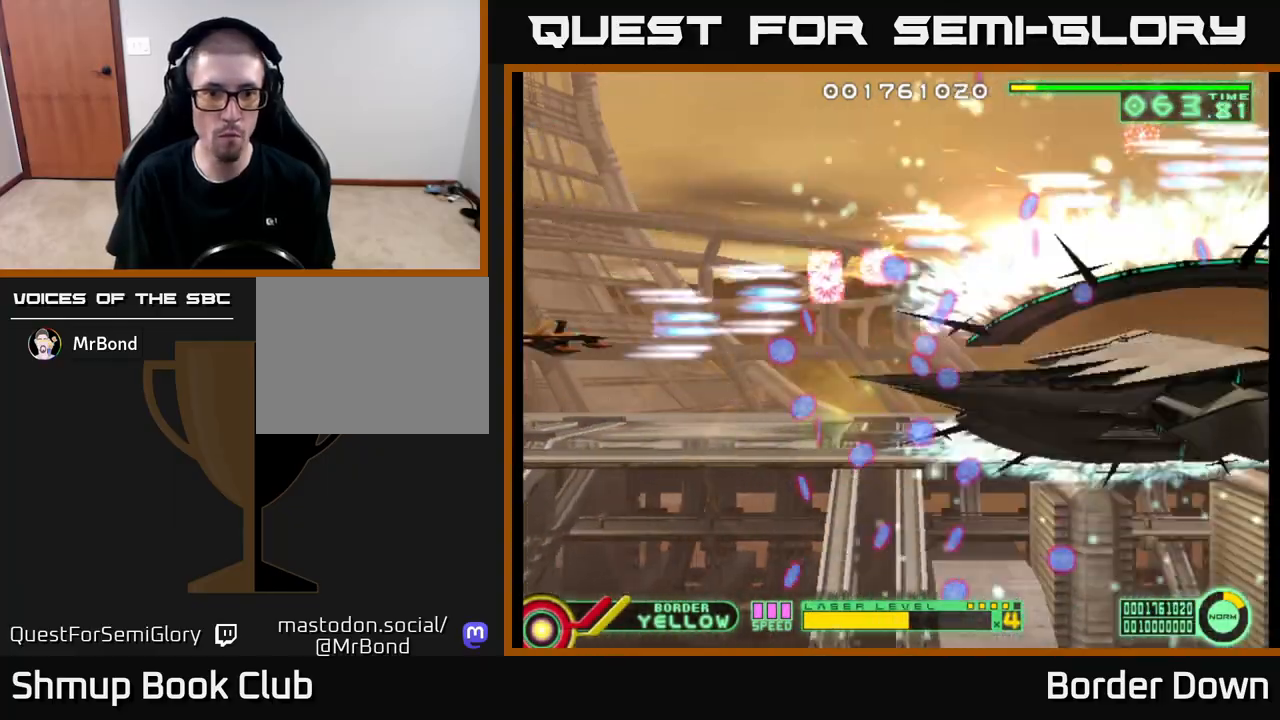
{"buttons": ["A", "DPAD_UP"], "left_stick": "center", "right_stick": "center", "events": [[450, "DPAD_DOWN", "up"], [467, "DPAD_UP", "down"]]}
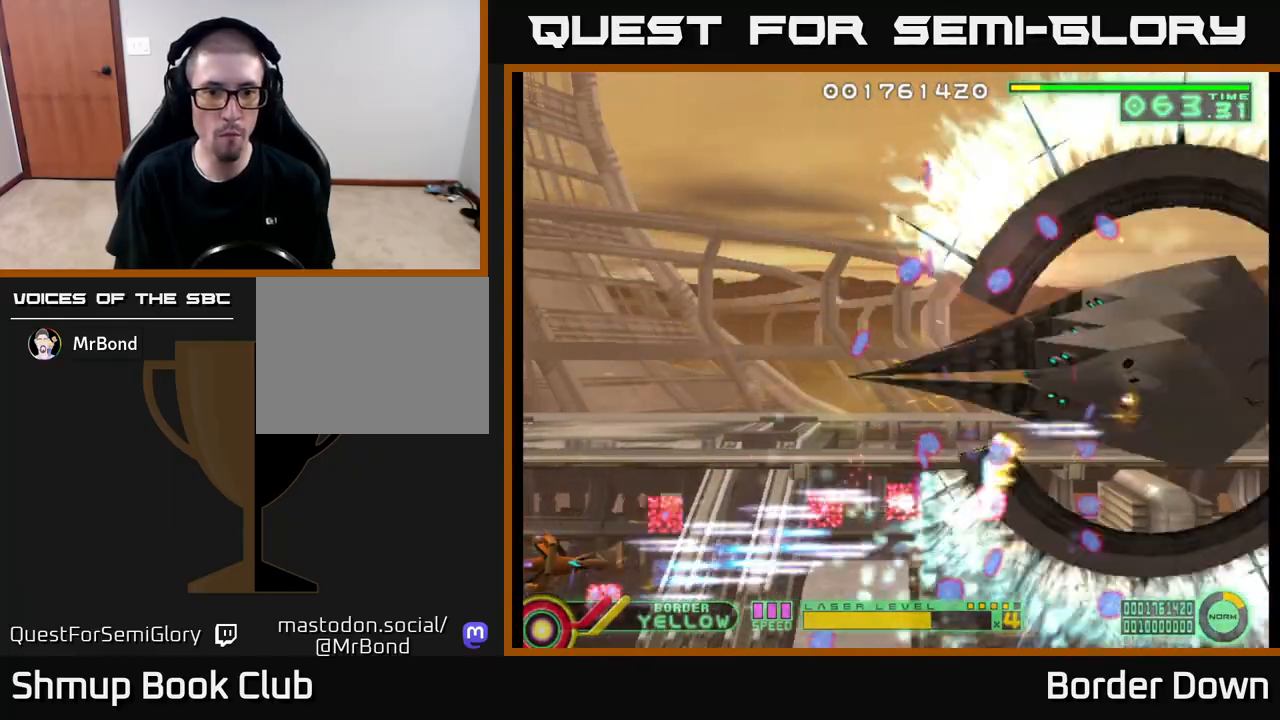
{"buttons": ["A", "DPAD_UP"], "left_stick": "center", "right_stick": "center", "events": []}
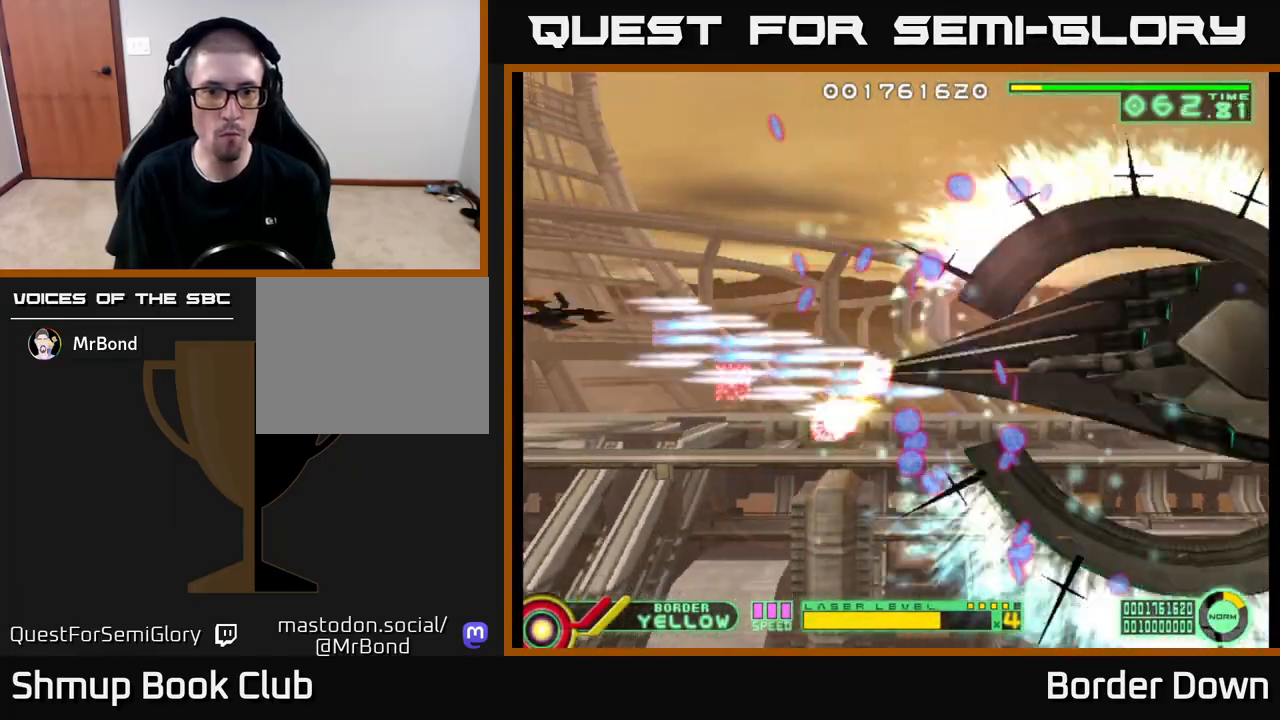
{"buttons": ["A", "DPAD_DOWN"], "left_stick": "center", "right_stick": "center", "events": [[367, "DPAD_UP", "up"], [383, "DPAD_DOWN", "down"]]}
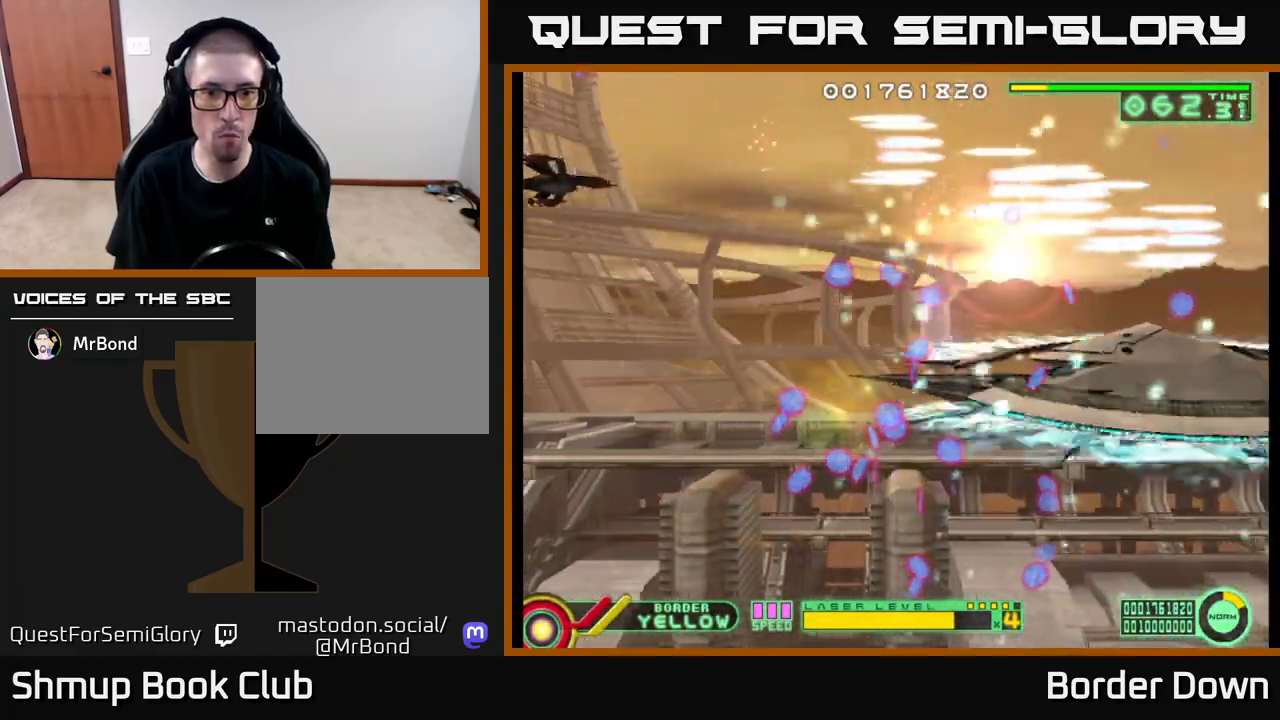
{"buttons": ["A", "DPAD_DOWN"], "left_stick": "center", "right_stick": "center", "events": []}
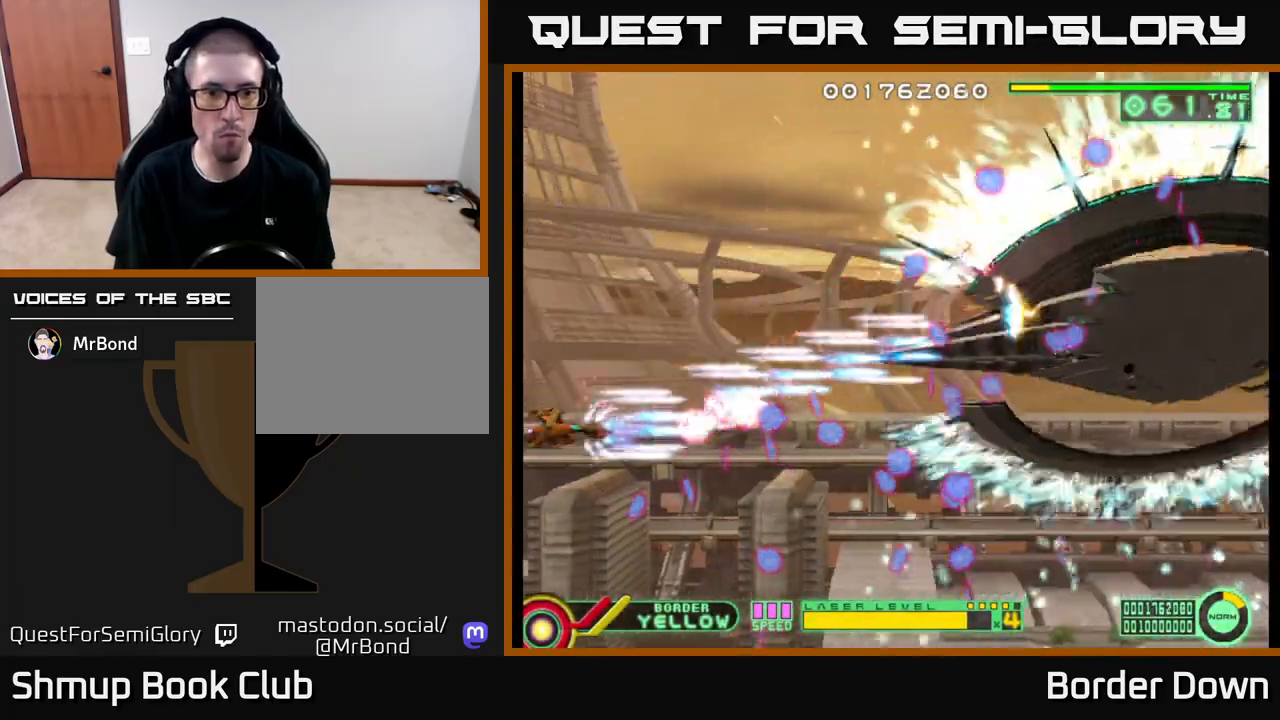
{"buttons": ["A", "DPAD_UP"], "left_stick": "center", "right_stick": "center", "events": [[67, "DPAD_DOWN", "up"], [67, "DPAD_LEFT", "down"], [83, "DPAD_UP", "down"], [183, "DPAD_LEFT", "up"]]}
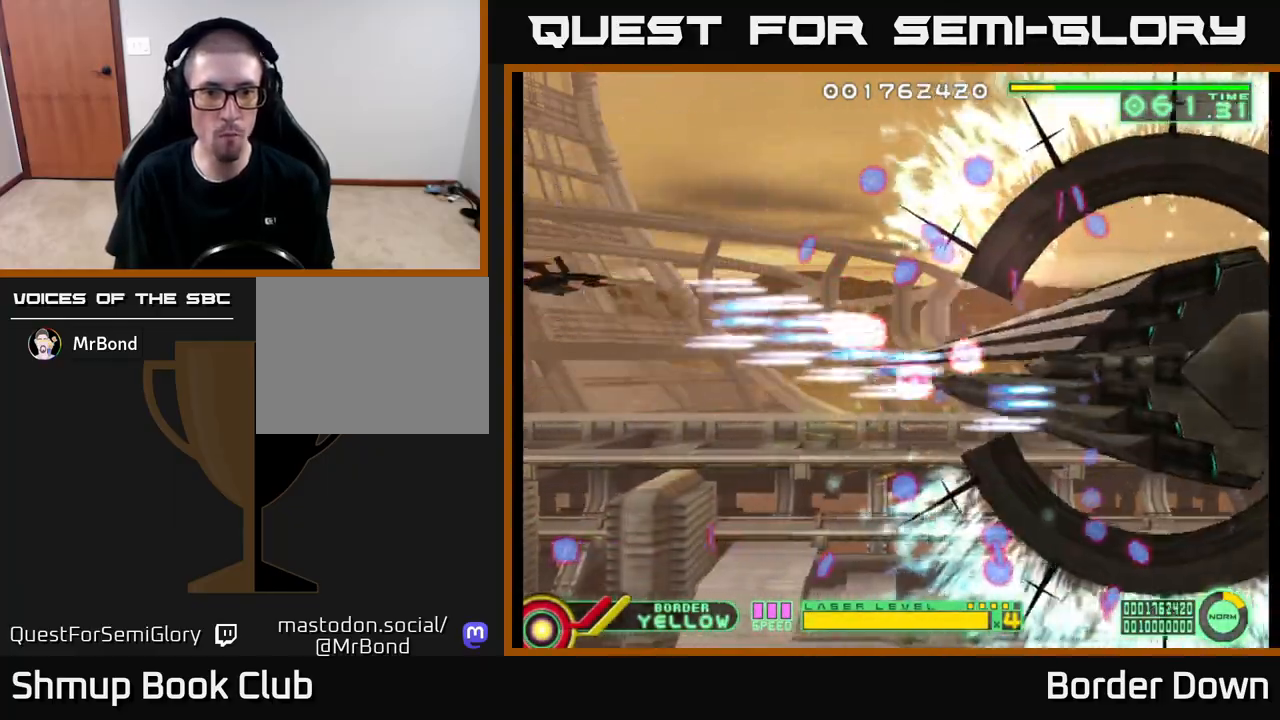
{"buttons": ["A", "DPAD_DOWN"], "left_stick": "center", "right_stick": "center", "events": [[200, "DPAD_RIGHT", "down"], [217, "DPAD_UP", "up"], [283, "DPAD_DOWN", "down"], [317, "DPAD_RIGHT", "up"]]}
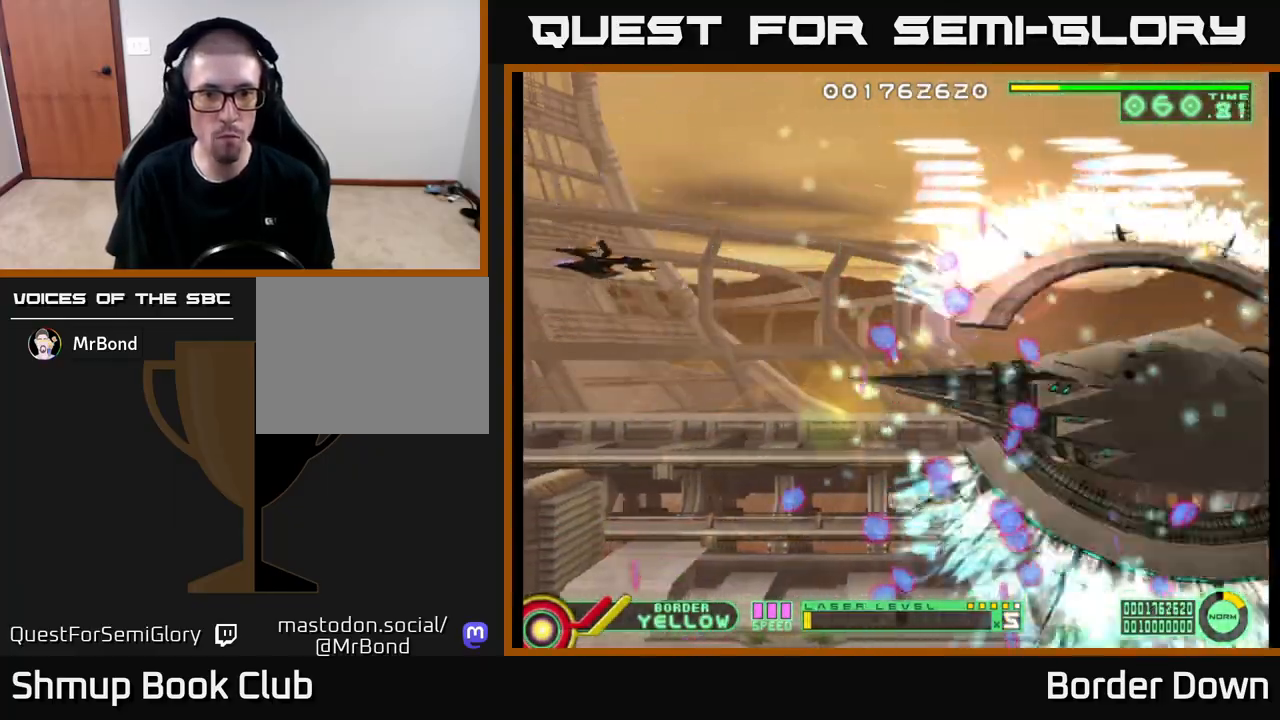
{"buttons": ["A", "DPAD_LEFT"], "left_stick": "center", "right_stick": "center", "events": [[483, "DPAD_LEFT", "down"], [500, "DPAD_DOWN", "up"]]}
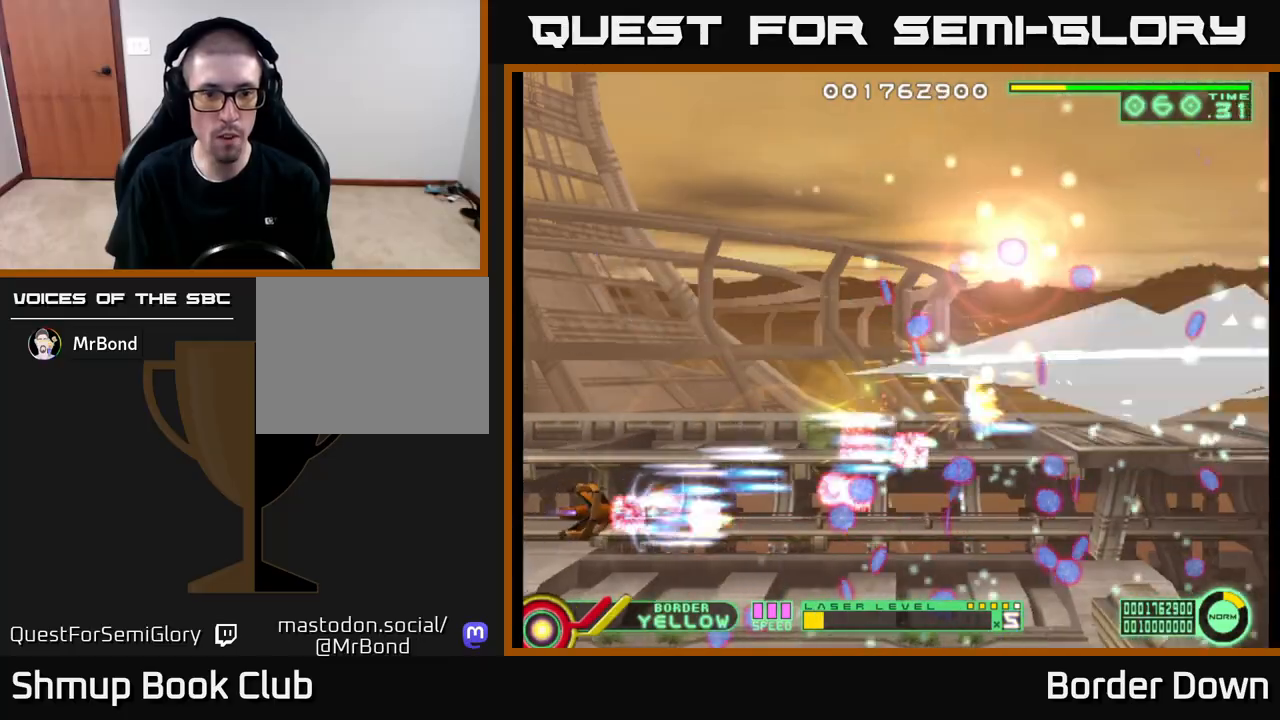
{"buttons": ["A", "DPAD_UP"], "left_stick": "center", "right_stick": "center", "events": [[17, "DPAD_UP", "down"], [233, "DPAD_LEFT", "up"]]}
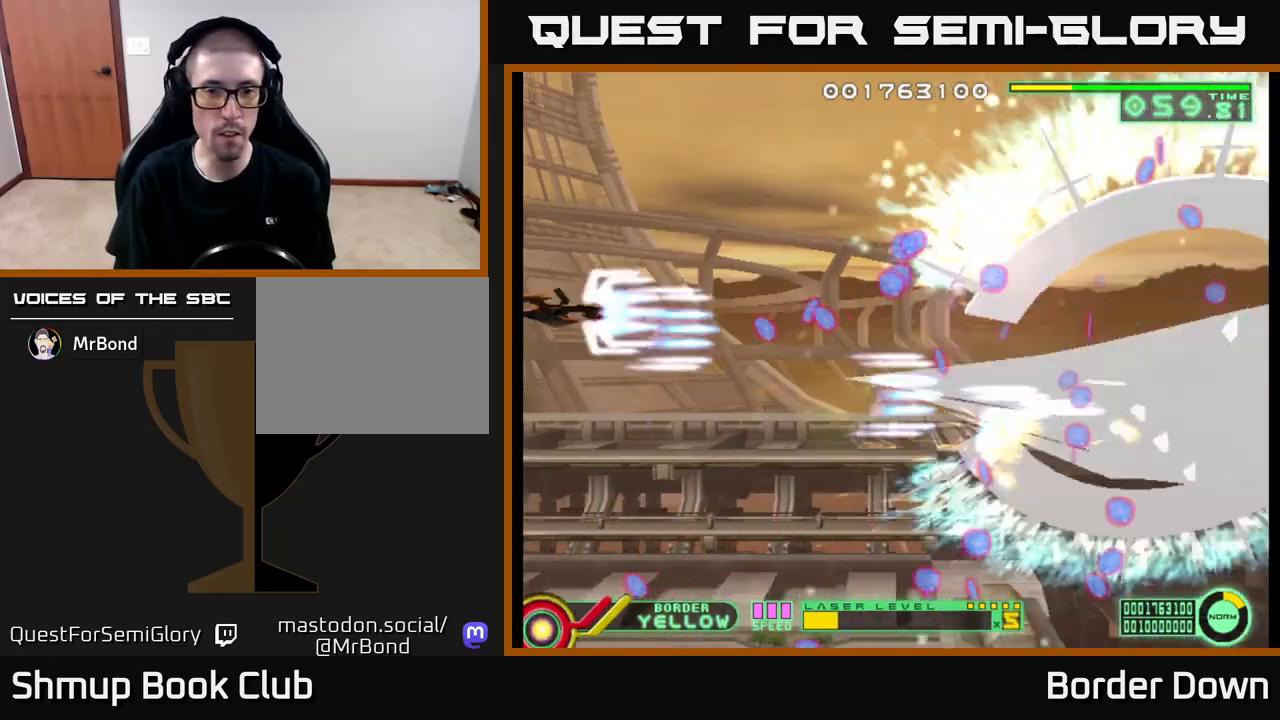
{"buttons": ["A", "DPAD_DOWN"], "left_stick": "center", "right_stick": "center", "events": [[150, "DPAD_RIGHT", "down"], [167, "DPAD_UP", "up"], [283, "DPAD_DOWN", "down"], [317, "DPAD_RIGHT", "up"]]}
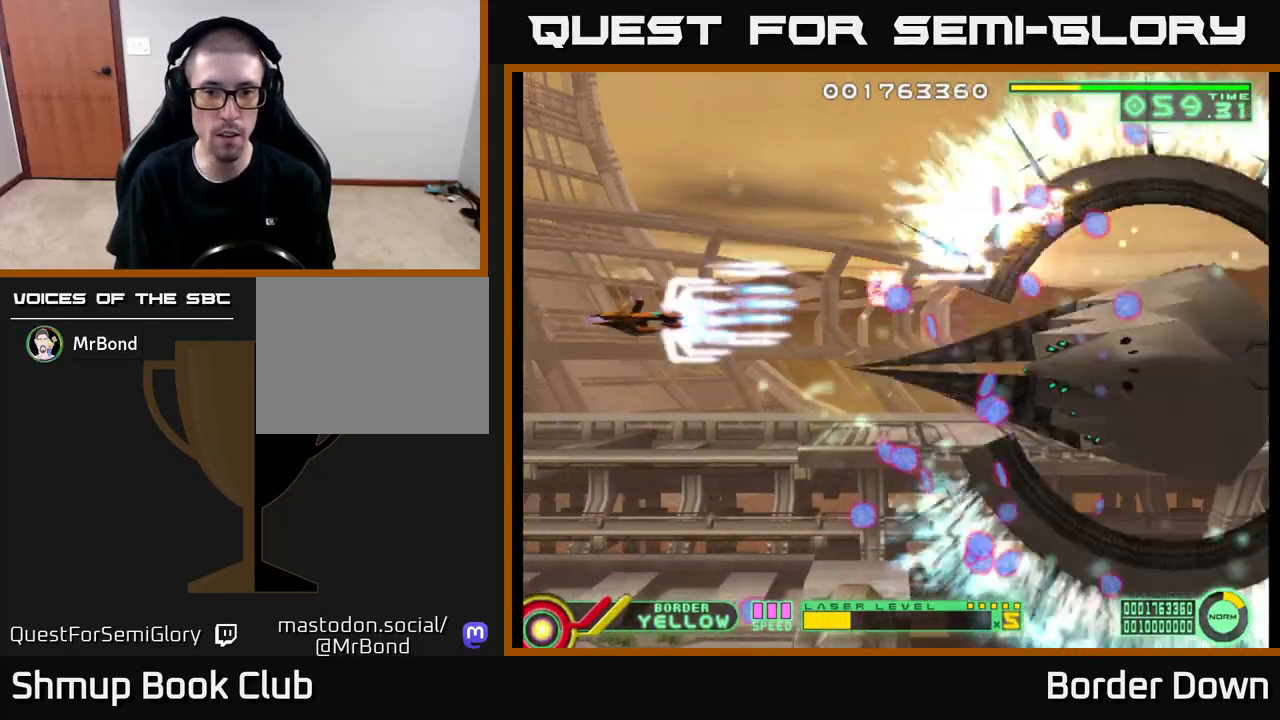
{"buttons": ["A", "DPAD_LEFT"], "left_stick": "center", "right_stick": "center", "events": [[500, "DPAD_DOWN", "up"], [500, "DPAD_LEFT", "down"]]}
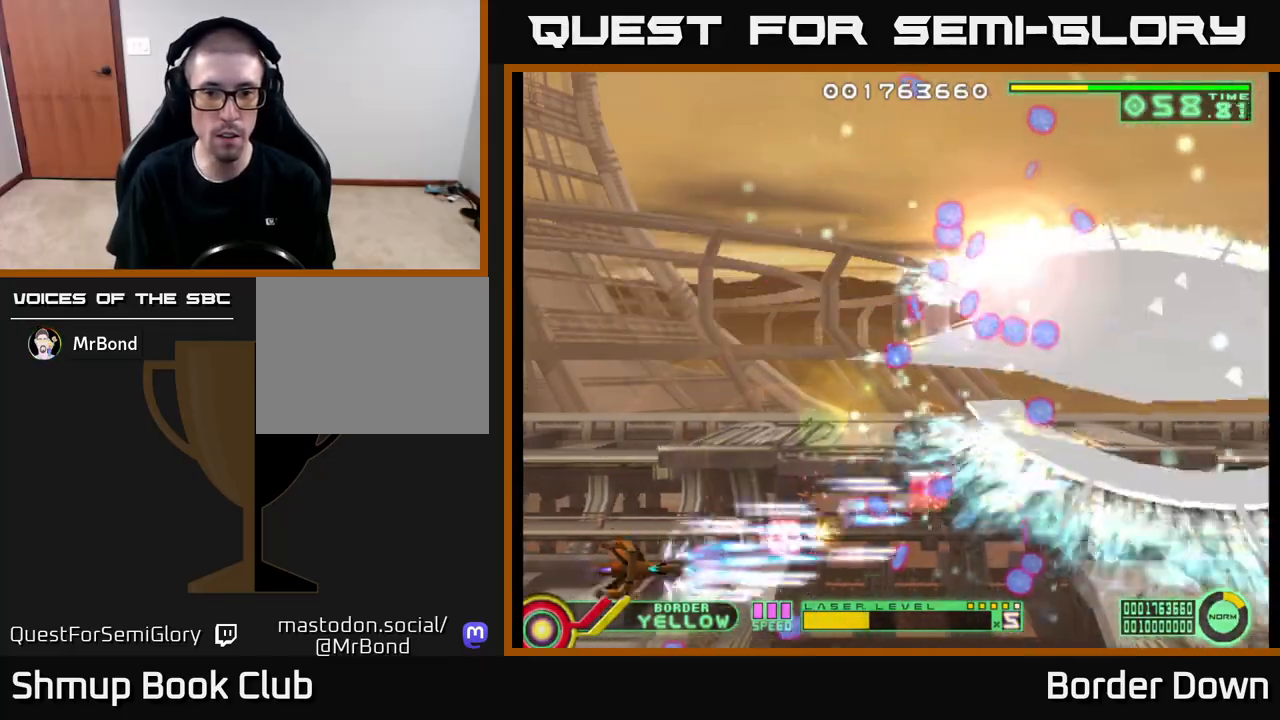
{"buttons": ["A", "DPAD_UP"], "left_stick": "center", "right_stick": "center", "events": [[33, "DPAD_UP", "down"], [117, "DPAD_LEFT", "up"]]}
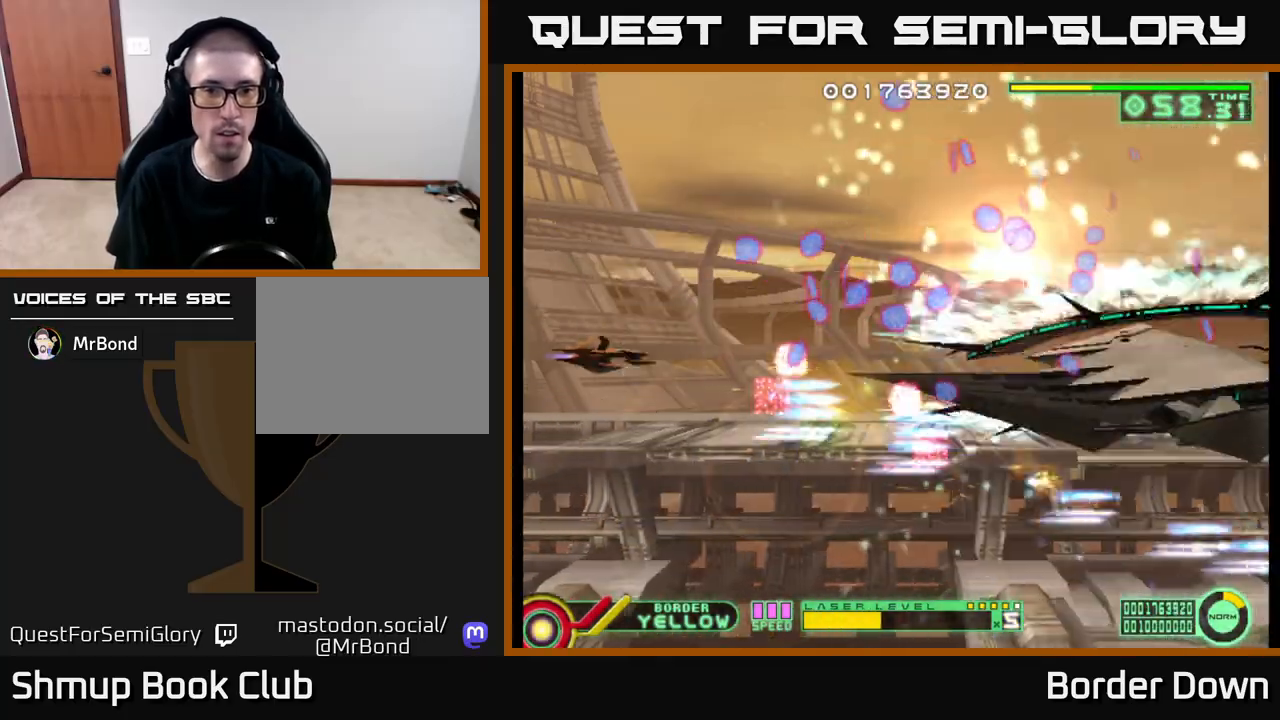
{"buttons": ["A", "DPAD_UP"], "left_stick": "center", "right_stick": "center", "events": [[100, "DPAD_LEFT", "down"], [183, "DPAD_LEFT", "up"]]}
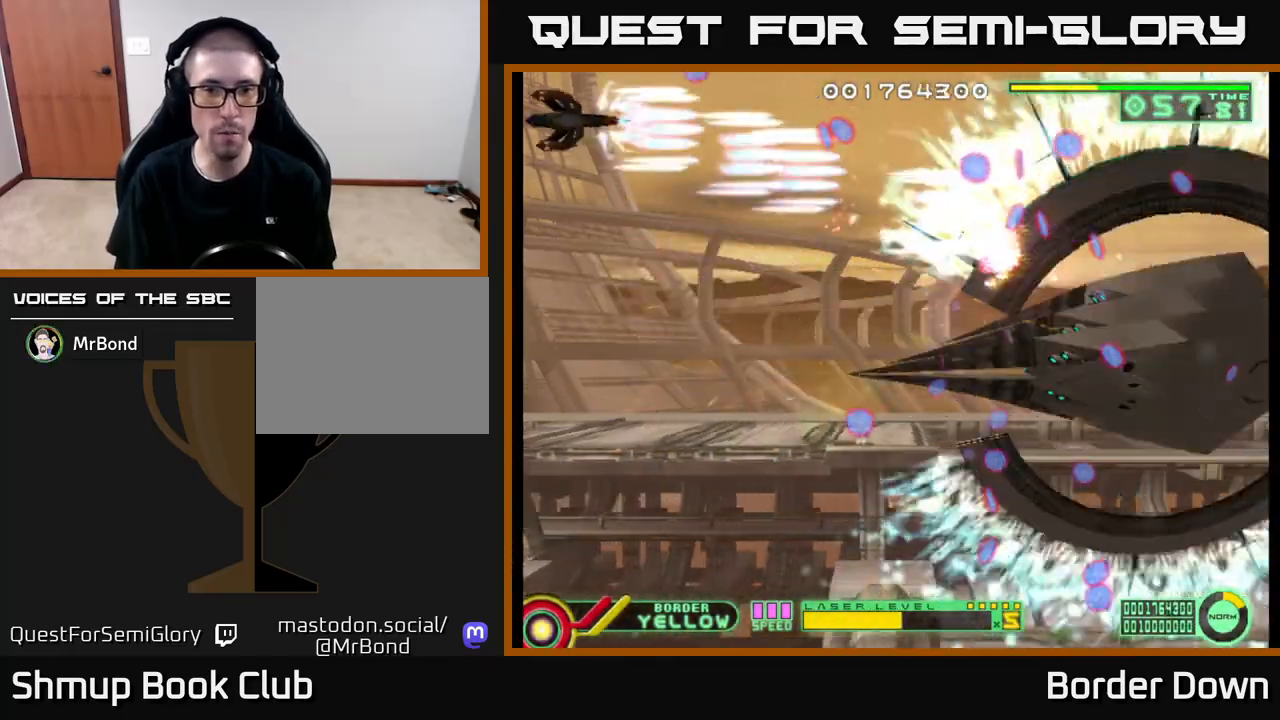
{"buttons": ["A", "DPAD_DOWN"], "left_stick": "center", "right_stick": "center", "events": [[33, "DPAD_UP", "up"], [67, "DPAD_DOWN", "down"]]}
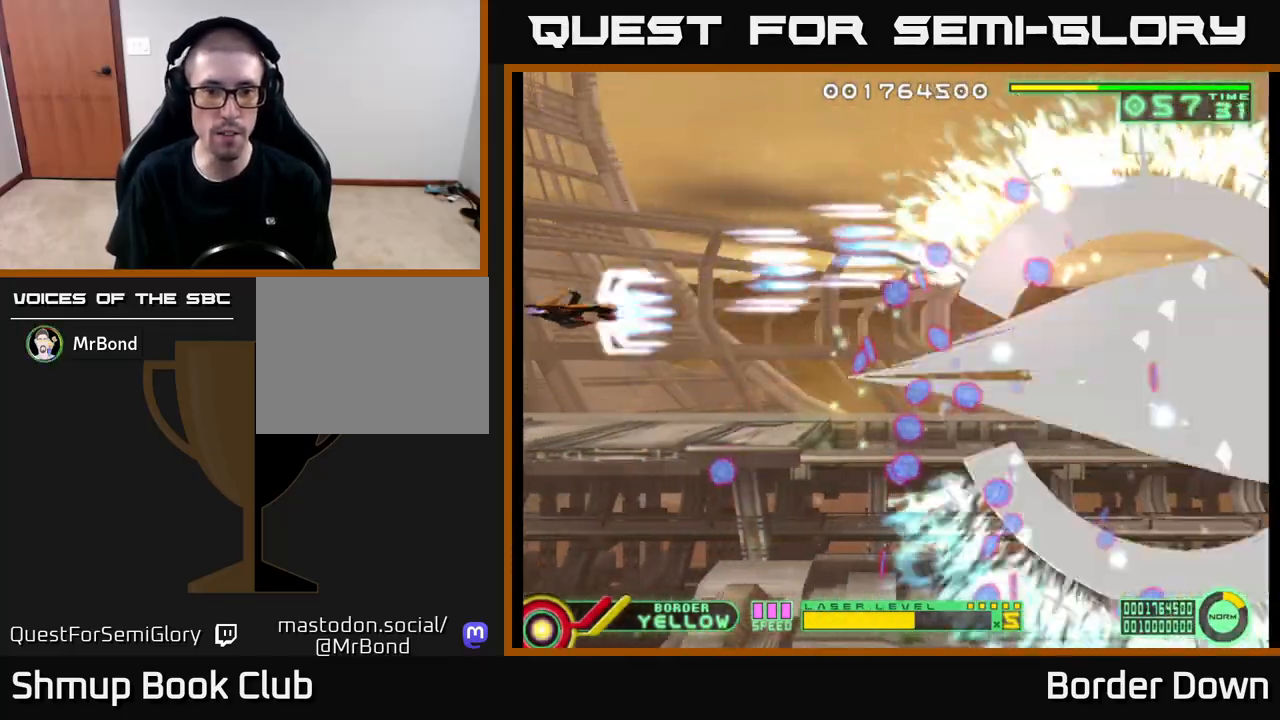
{"buttons": ["A", "DPAD_DOWN"], "left_stick": "center", "right_stick": "center", "events": [[267, "DPAD_DOWN", "up"], [300, "DPAD_UP", "down"], [450, "DPAD_RIGHT", "down"], [450, "DPAD_UP", "up"], [483, "DPAD_DOWN", "down"], [500, "DPAD_RIGHT", "up"]]}
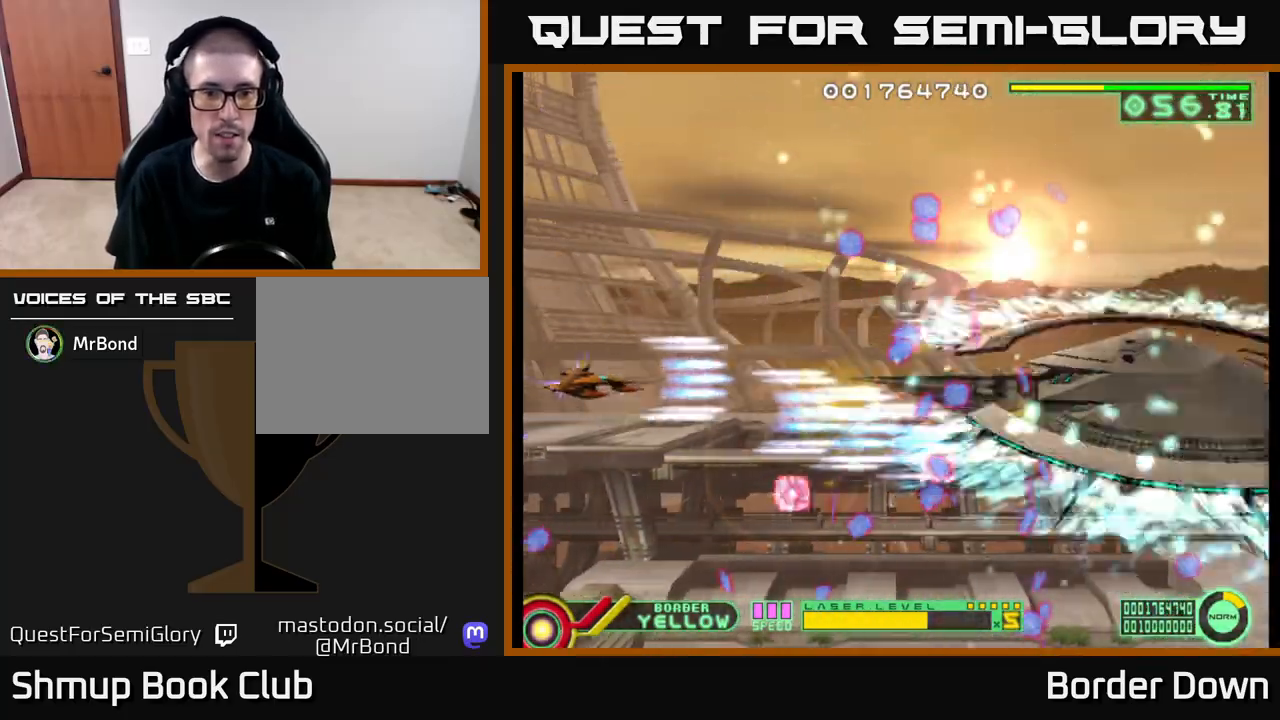
{"buttons": ["A", "DPAD_UP", "DPAD_LEFT"], "left_stick": "center", "right_stick": "center", "events": [[417, "DPAD_DOWN", "up"], [433, "DPAD_LEFT", "down"], [433, "DPAD_UP", "down"]]}
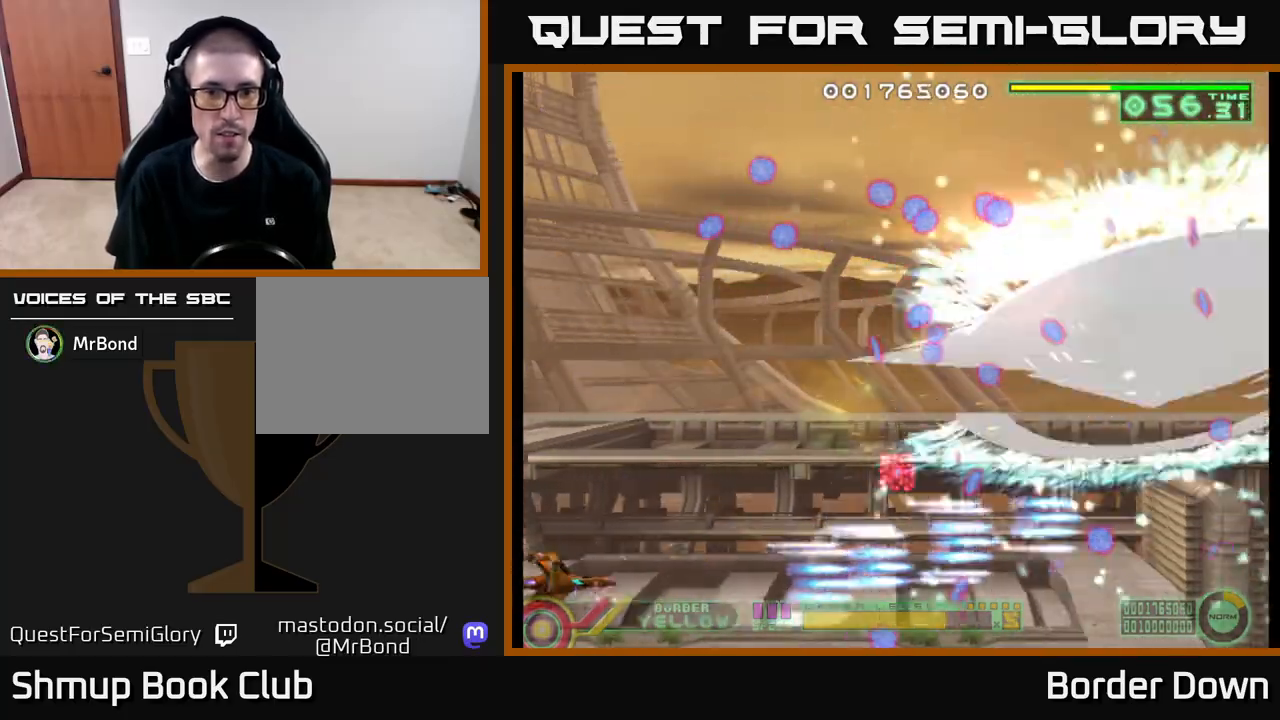
{"buttons": ["A", "DPAD_UP"], "left_stick": "center", "right_stick": "center", "events": [[100, "DPAD_LEFT", "up"], [283, "DPAD_RIGHT", "down"], [433, "DPAD_RIGHT", "up"]]}
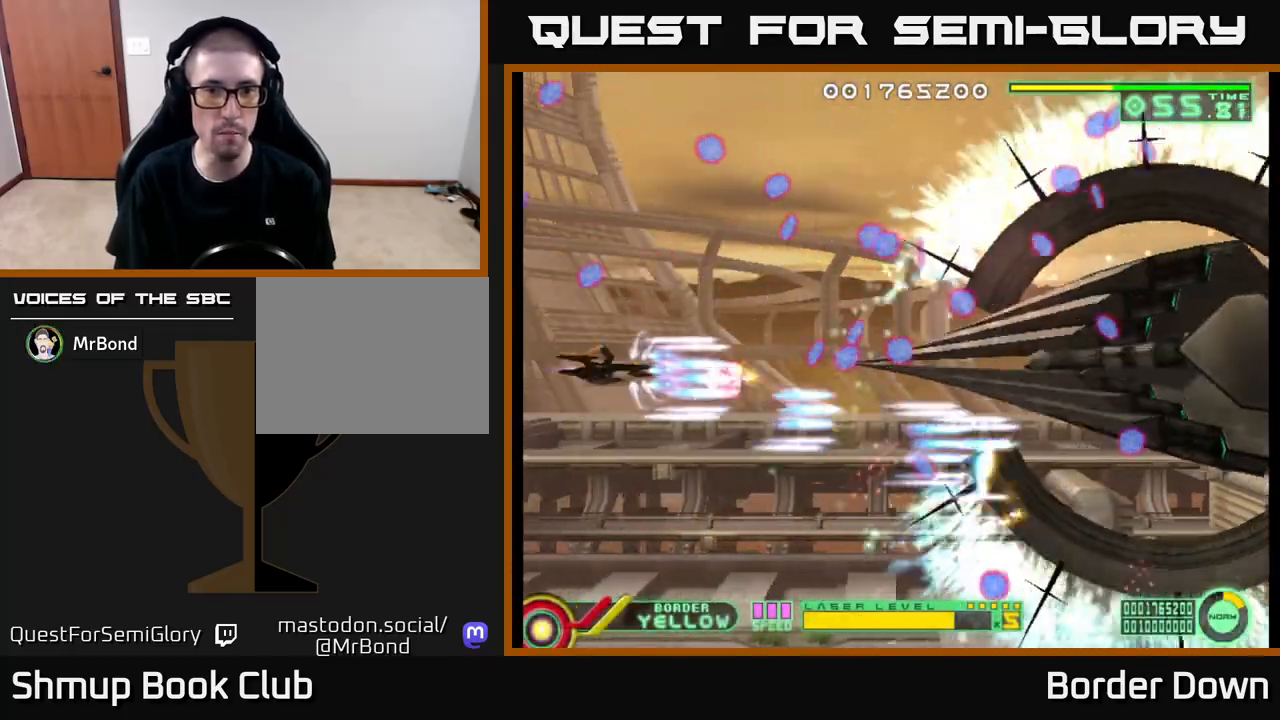
{"buttons": ["A", "DPAD_UP", "DPAD_LEFT"], "left_stick": "center", "right_stick": "center", "events": [[167, "DPAD_LEFT", "down"]]}
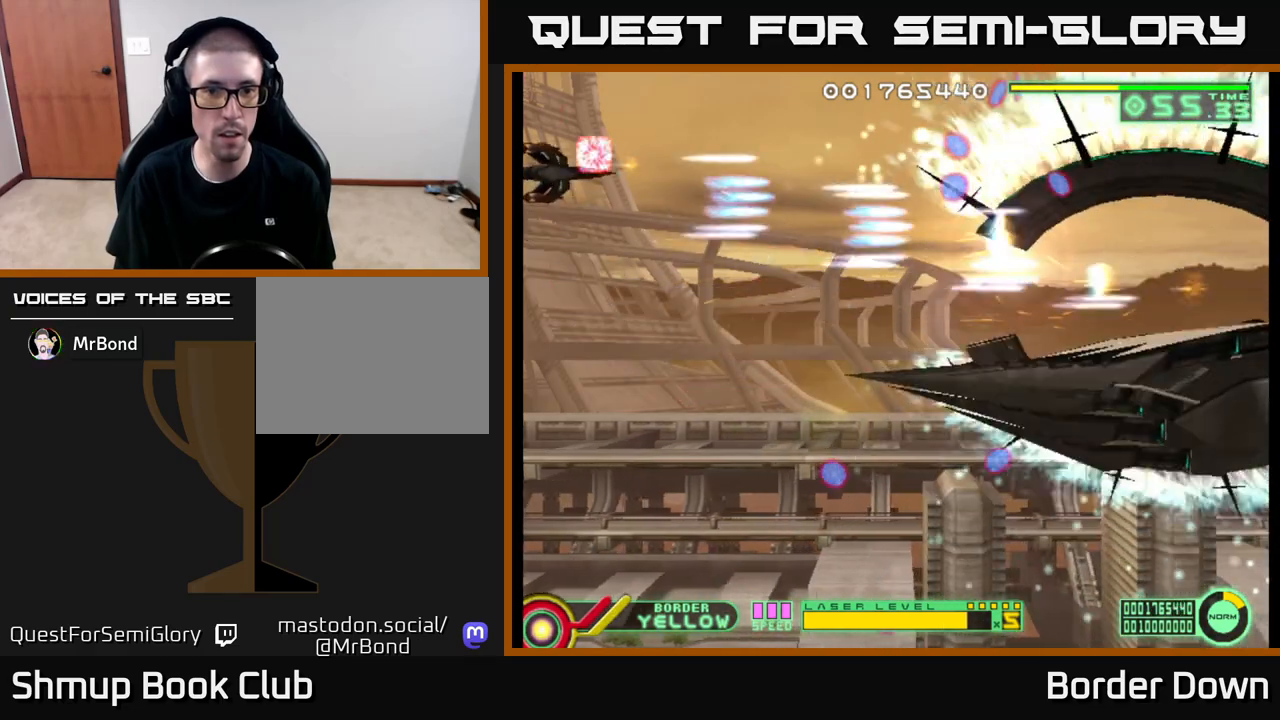
{"buttons": ["A", "DPAD_DOWN", "DPAD_RIGHT"], "left_stick": "center", "right_stick": "center", "events": [[17, "DPAD_UP", "up"], [33, "DPAD_LEFT", "up"], [50, "DPAD_DOWN", "down"], [483, "DPAD_RIGHT", "down"]]}
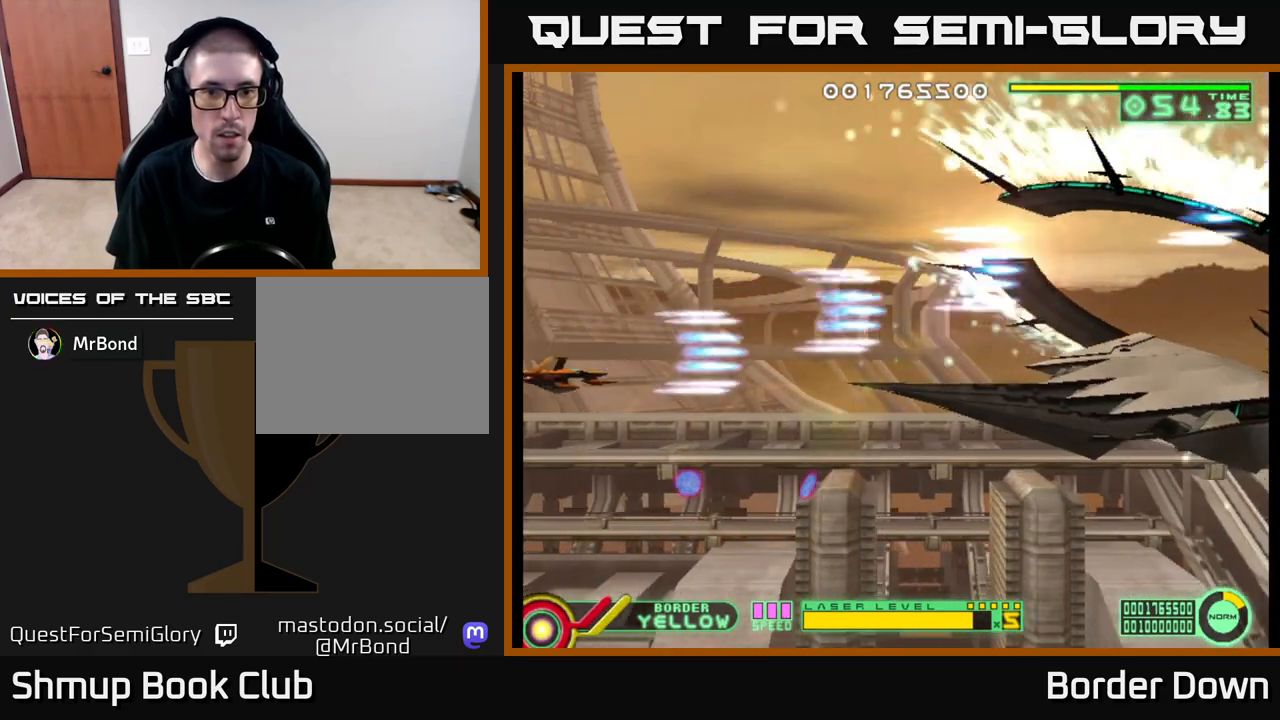
{"buttons": ["A", "DPAD_LEFT"], "left_stick": "center", "right_stick": "center", "events": [[17, "DPAD_DOWN", "up"], [483, "DPAD_RIGHT", "up"], [500, "DPAD_LEFT", "down"]]}
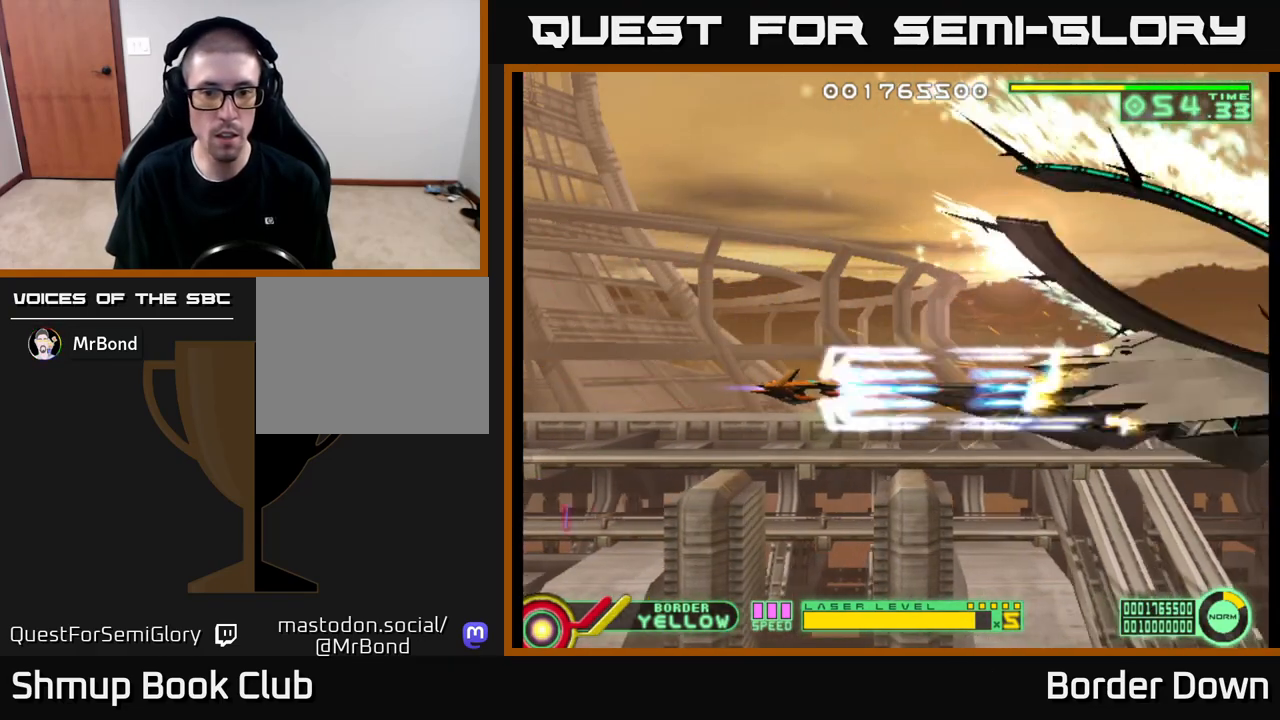
{"buttons": ["A", "DPAD_LEFT"], "left_stick": "center", "right_stick": "center", "events": []}
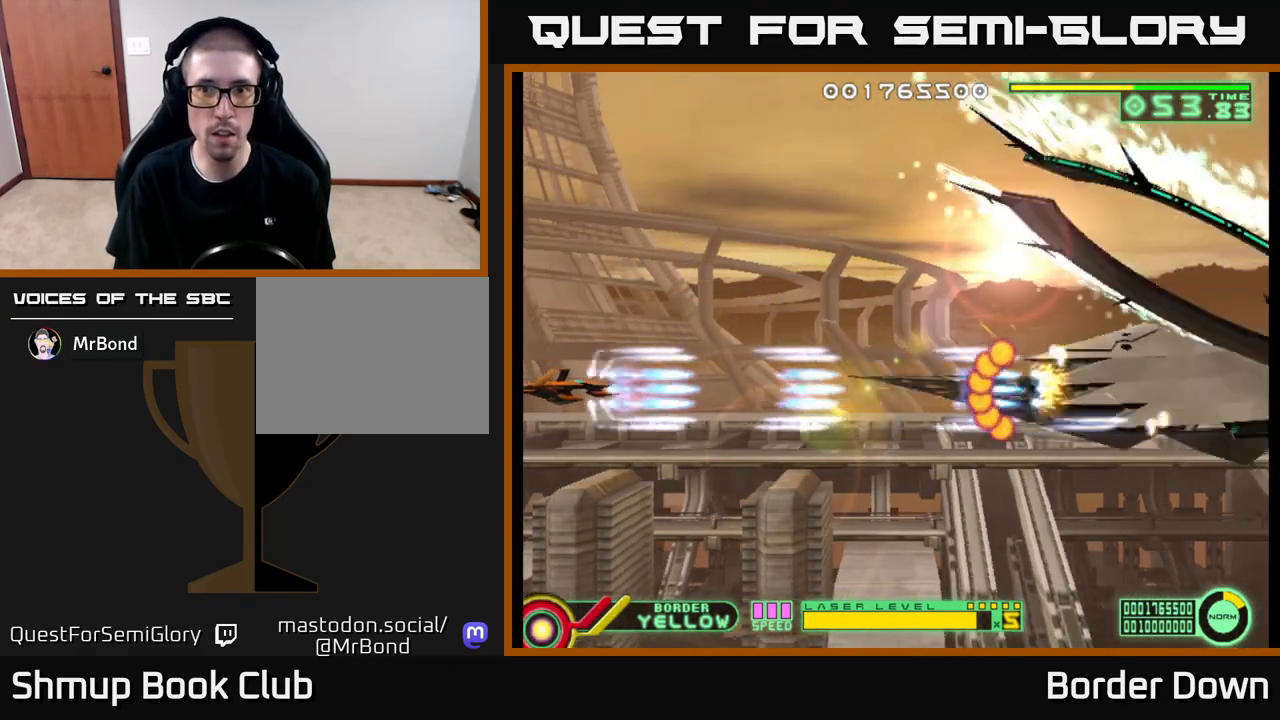
{"buttons": ["A"], "left_stick": "center", "right_stick": "center", "events": [[33, "DPAD_LEFT", "up"]]}
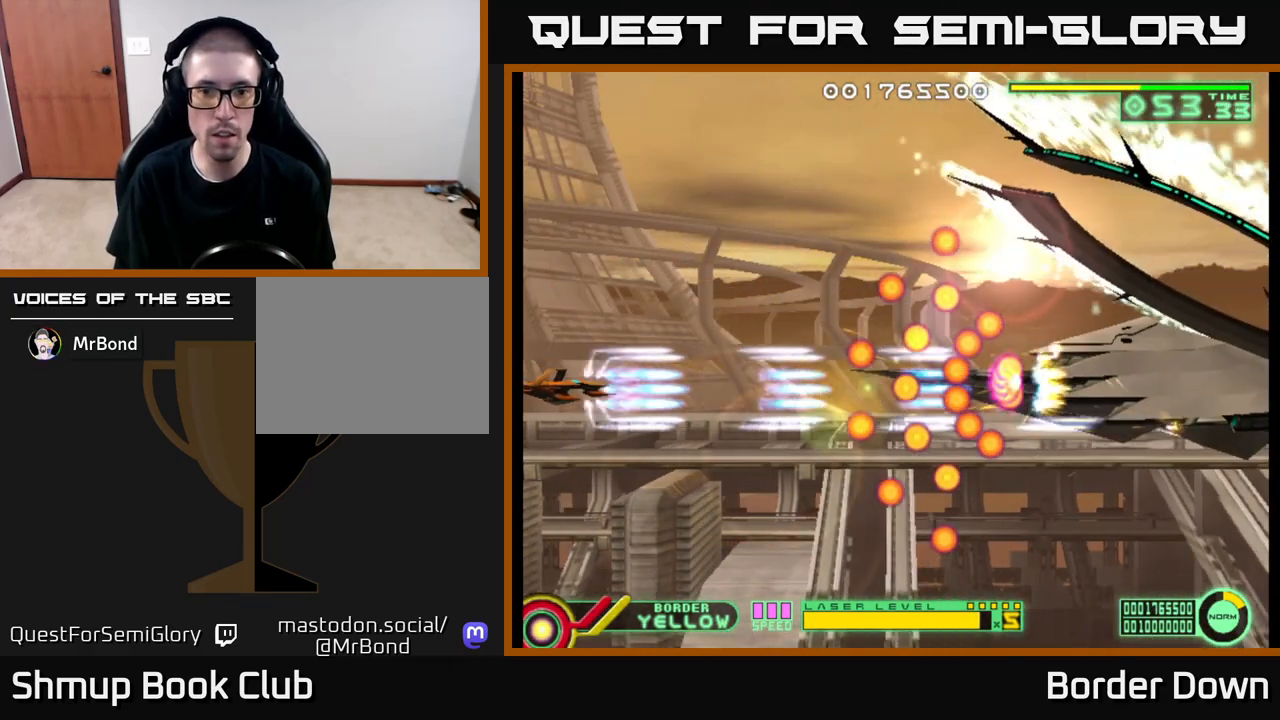
{"buttons": [], "left_stick": "center", "right_stick": "center", "events": [[133, "A", "up"]]}
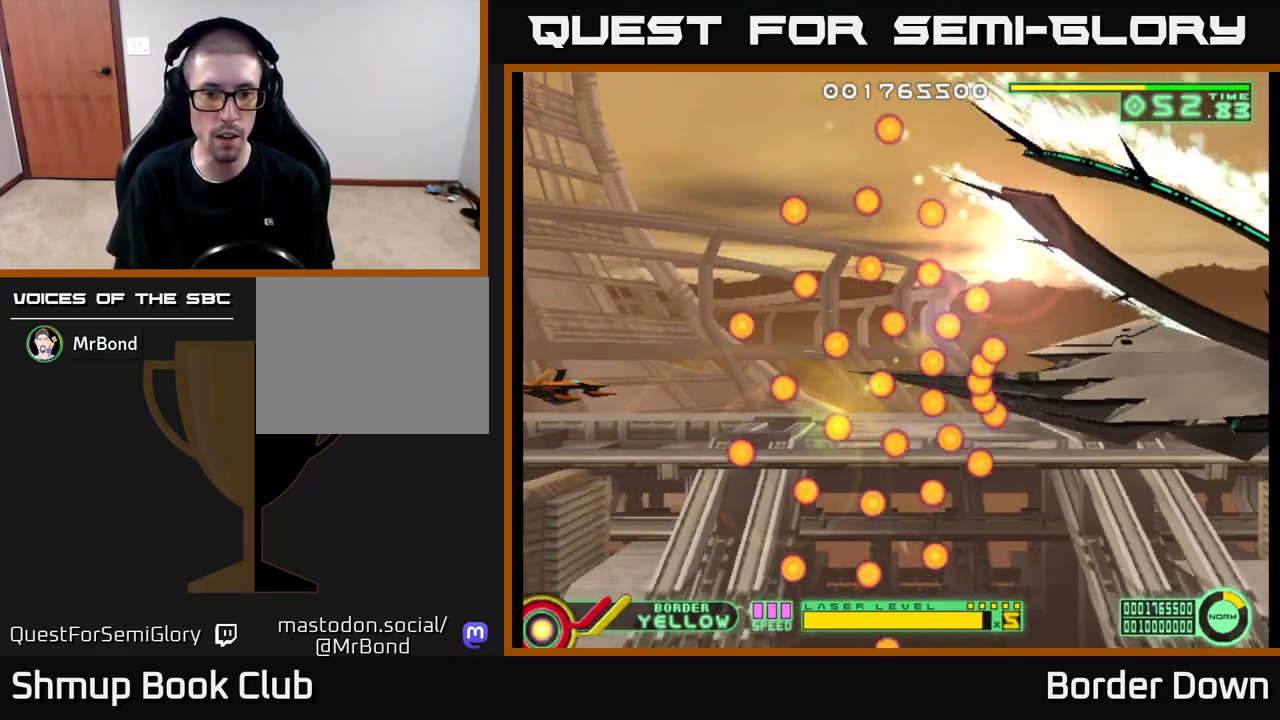
{"buttons": [], "left_stick": "center", "right_stick": "center", "events": [[100, "X", "down"], [150, "X", "up"], [400, "DPAD_UP", "down"], [500, "DPAD_UP", "up"]]}
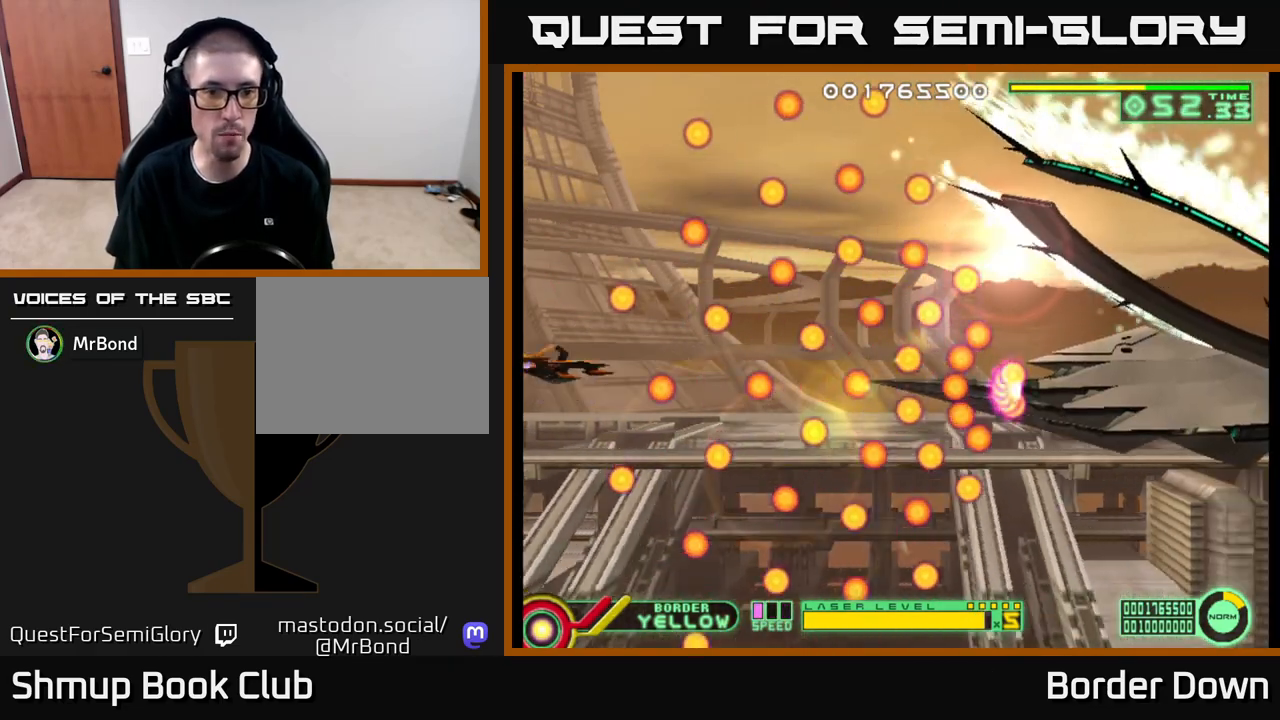
{"buttons": [], "left_stick": "center", "right_stick": "center", "events": [[150, "X", "down"], [250, "X", "up"], [300, "DPAD_UP", "down"], [383, "DPAD_UP", "up"]]}